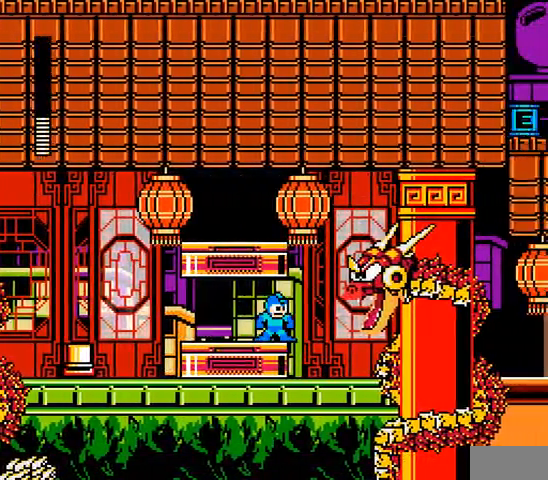
Gameplay with a controller; each line is a JSON object with the inputs held at the frame after it (dt_ms = milliseconds from this image to that frame). "events" lists button and stick changes between this image and that frame as [ms after this image, input, new state], when the widget could be followed in between. Not read: L3 R3 X Y.
{"dt_ms": 500, "buttons": ["A", "DPAD_RIGHT"], "events": [[300, "DPAD_RIGHT", "down"]]}
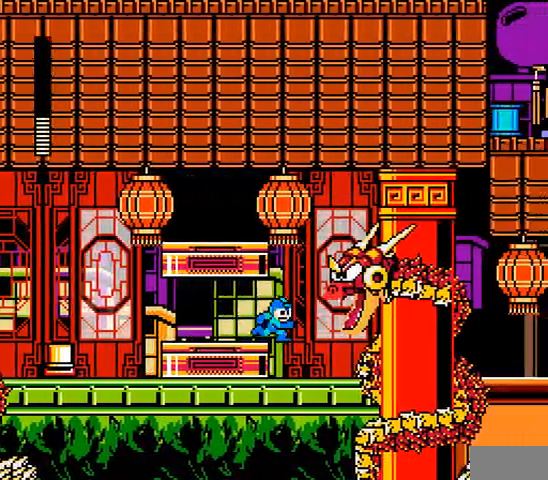
{"dt_ms": 1000, "buttons": ["A", "C", "DPAD_RIGHT"]}
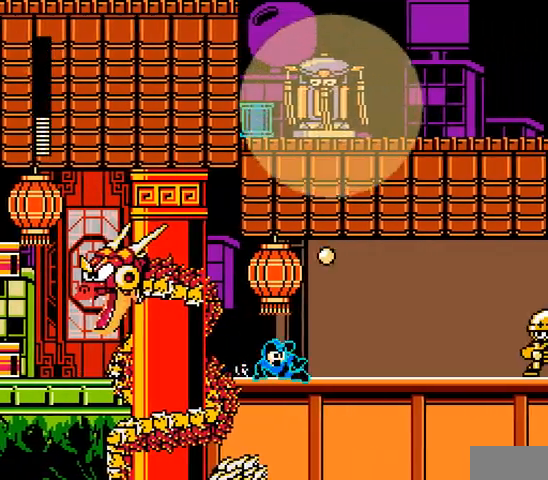
{"dt_ms": 500, "buttons": ["A", "DPAD_RIGHT"], "events": [[67, "C", "up"]]}
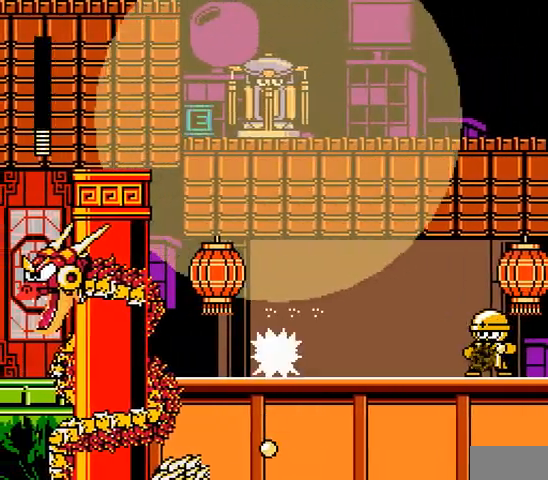
{"dt_ms": 500, "buttons": ["A", "DPAD_RIGHT"], "events": [[200, "A", "up"], [300, "A", "down"], [367, "A", "up"], [433, "A", "down"]]}
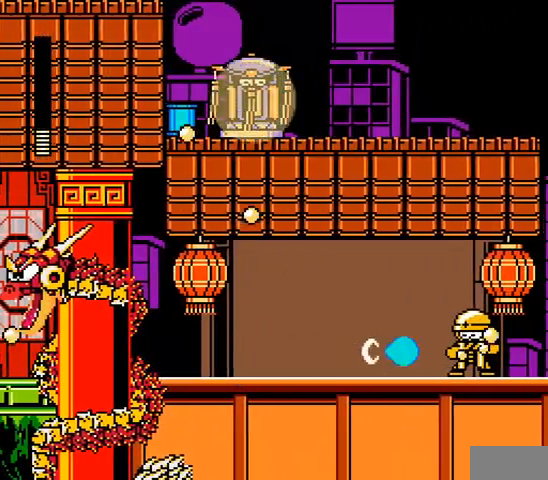
{"dt_ms": 500, "buttons": ["A", "DPAD_RIGHT"], "events": [[33, "A", "up"], [67, "A", "down"], [167, "A", "up"], [233, "A", "down"], [300, "A", "up"], [367, "A", "down"], [433, "A", "up"], [500, "A", "down"]]}
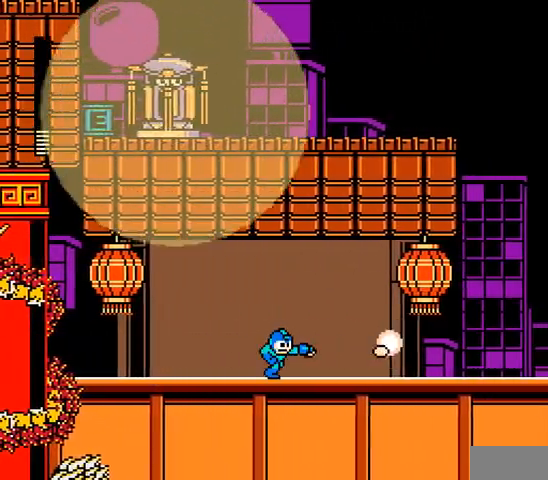
{"dt_ms": 500, "buttons": ["DPAD_RIGHT"], "events": [[67, "A", "up"], [133, "A", "down"], [233, "A", "up"], [267, "A", "down"], [367, "A", "up"]]}
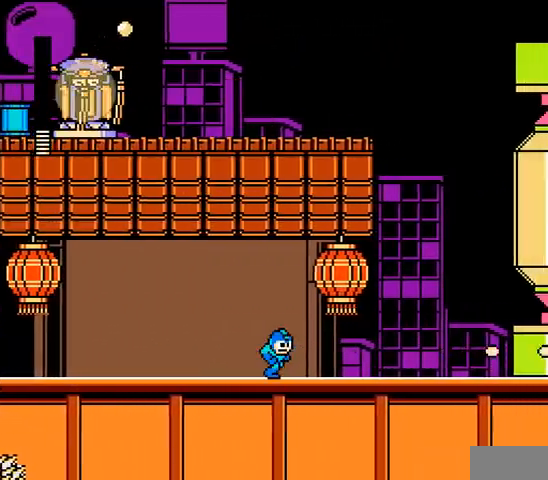
{"dt_ms": 500, "buttons": ["DPAD_RIGHT"], "events": [[333, "R1", "down"], [433, "R1", "up"]]}
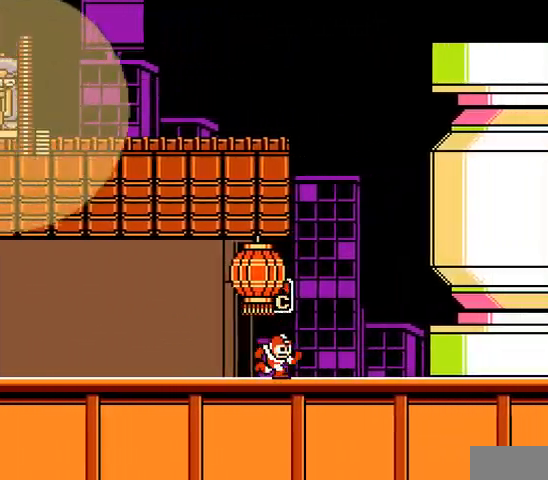
{"dt_ms": 1000, "buttons": ["A", "DPAD_LEFT"]}
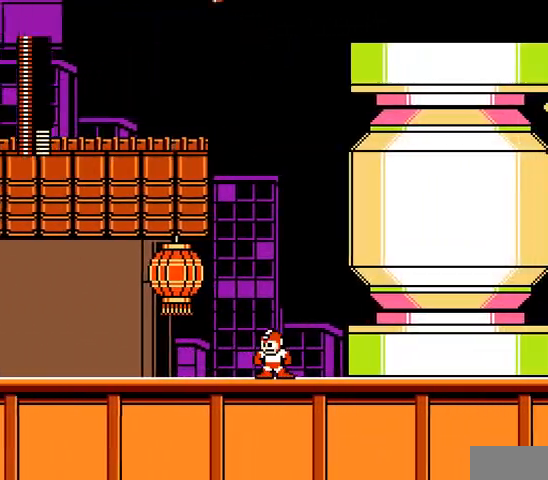
{"dt_ms": 1000, "buttons": ["B"]}
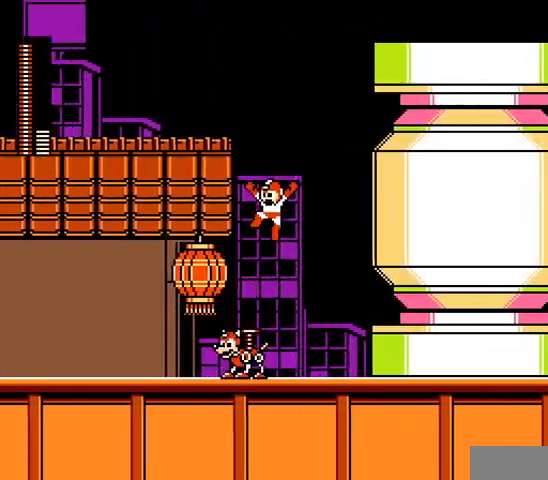
{"dt_ms": 500, "buttons": ["DPAD_LEFT"]}
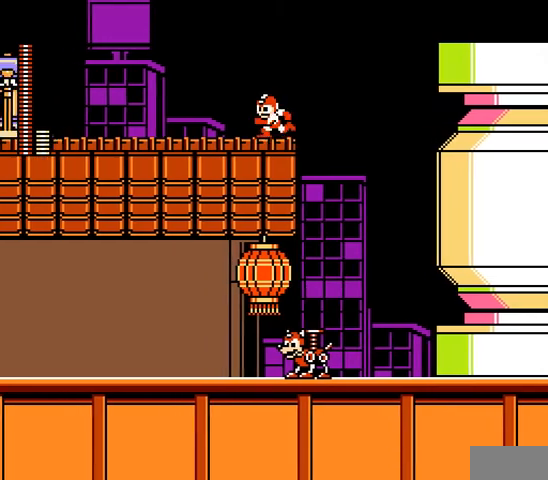
{"dt_ms": 500, "buttons": ["A"], "events": [[100, "R1", "down"], [133, "DPAD_LEFT", "up"], [200, "R1", "up"], [300, "A", "down"], [400, "A", "up"], [467, "A", "down"]]}
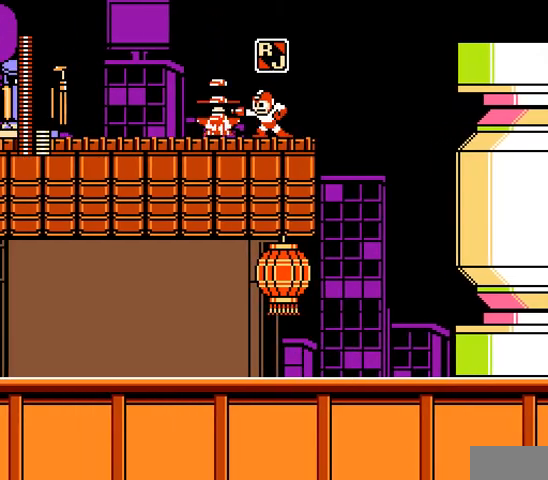
{"dt_ms": 500, "buttons": ["DPAD_LEFT"], "events": [[33, "A", "up"], [100, "A", "down"], [333, "A", "up"], [500, "DPAD_LEFT", "down"]]}
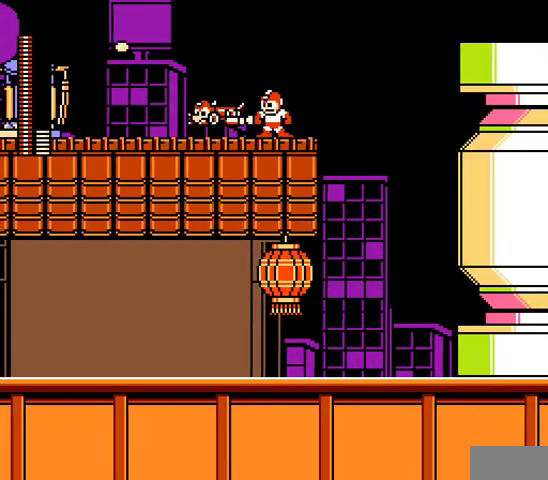
{"dt_ms": 500, "buttons": [], "events": [[133, "DPAD_LEFT", "up"]]}
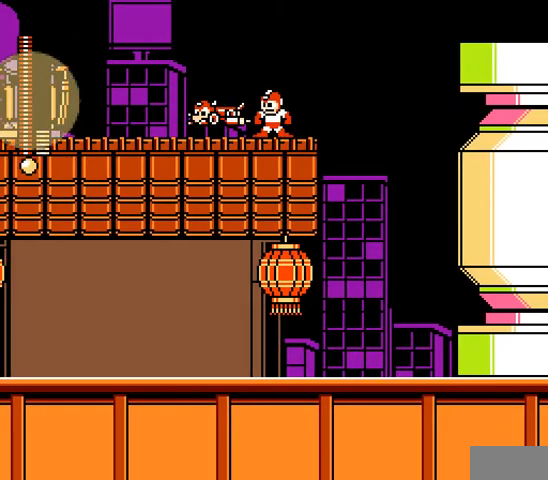
{"dt_ms": 500, "buttons": ["DPAD_LEFT"]}
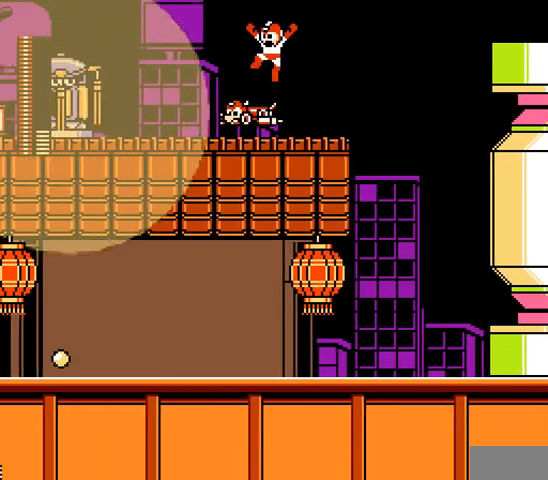
{"dt_ms": 500, "buttons": ["DPAD_UP", "DPAD_RIGHT"], "events": [[33, "DPAD_LEFT", "up"], [200, "DPAD_RIGHT", "down"], [200, "DPAD_UP", "down"]]}
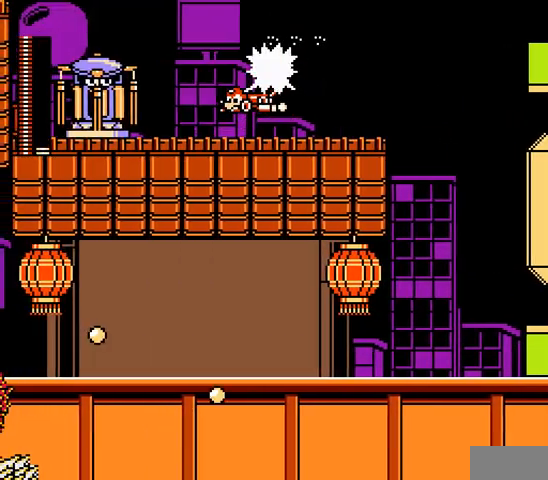
{"dt_ms": 500, "buttons": ["DPAD_UP", "DPAD_RIGHT"], "events": []}
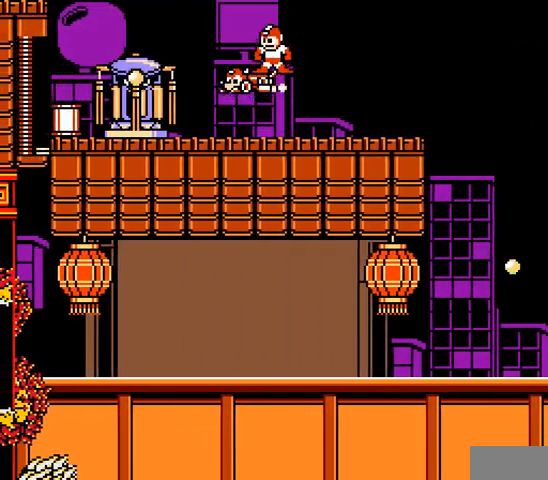
{"dt_ms": 500, "buttons": [], "events": [[333, "DPAD_RIGHT", "up"], [333, "DPAD_UP", "up"]]}
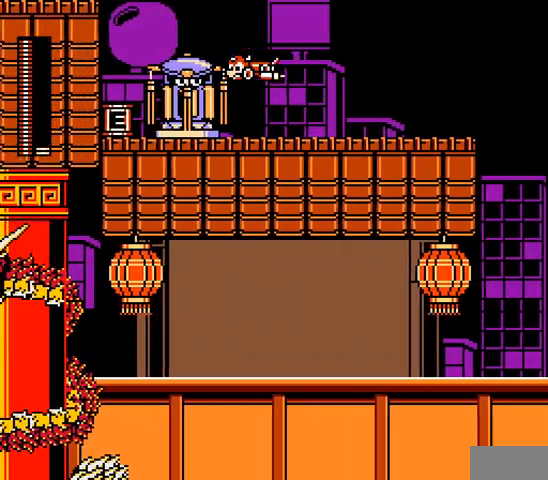
{"dt_ms": 500, "buttons": ["DPAD_LEFT"], "events": [[33, "B", "down"], [33, "DPAD_LEFT", "down"], [300, "R1", "down"], [433, "B", "up"], [467, "R1", "up"]]}
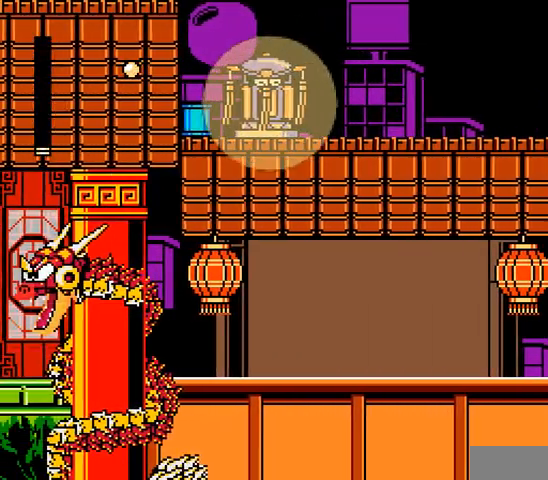
{"dt_ms": 500, "buttons": ["DPAD_LEFT"]}
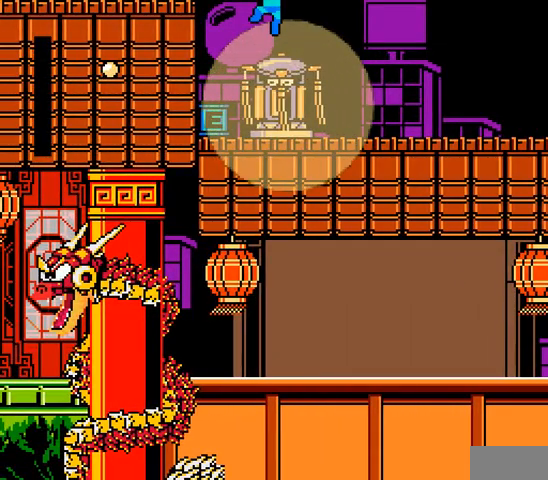
{"dt_ms": 1000, "buttons": []}
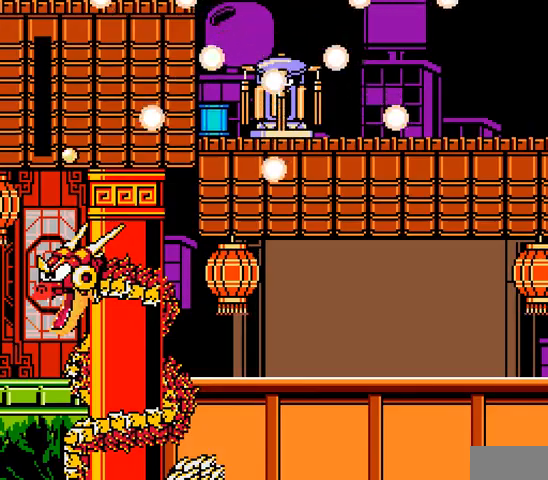
{"dt_ms": 500, "buttons": [], "events": []}
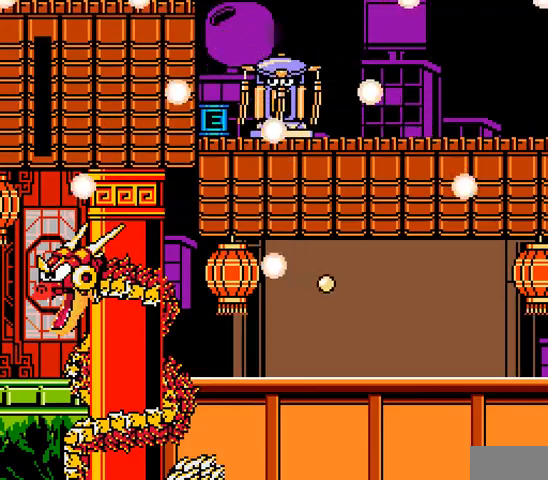
{"dt_ms": 500, "buttons": [], "events": []}
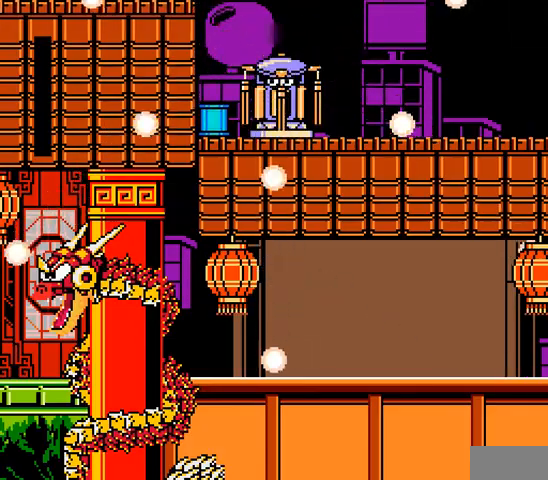
{"dt_ms": 500, "buttons": [], "events": []}
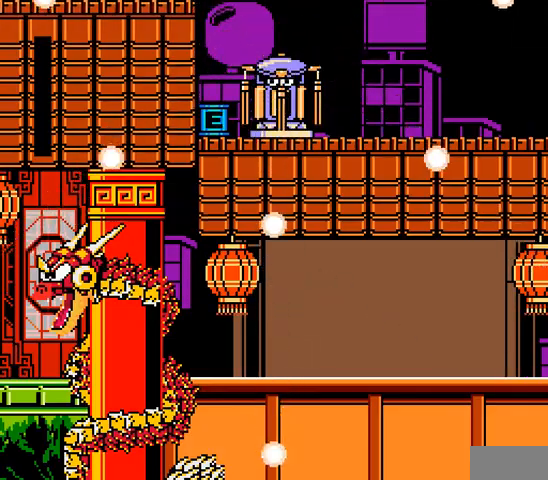
{"dt_ms": 500, "buttons": [], "events": []}